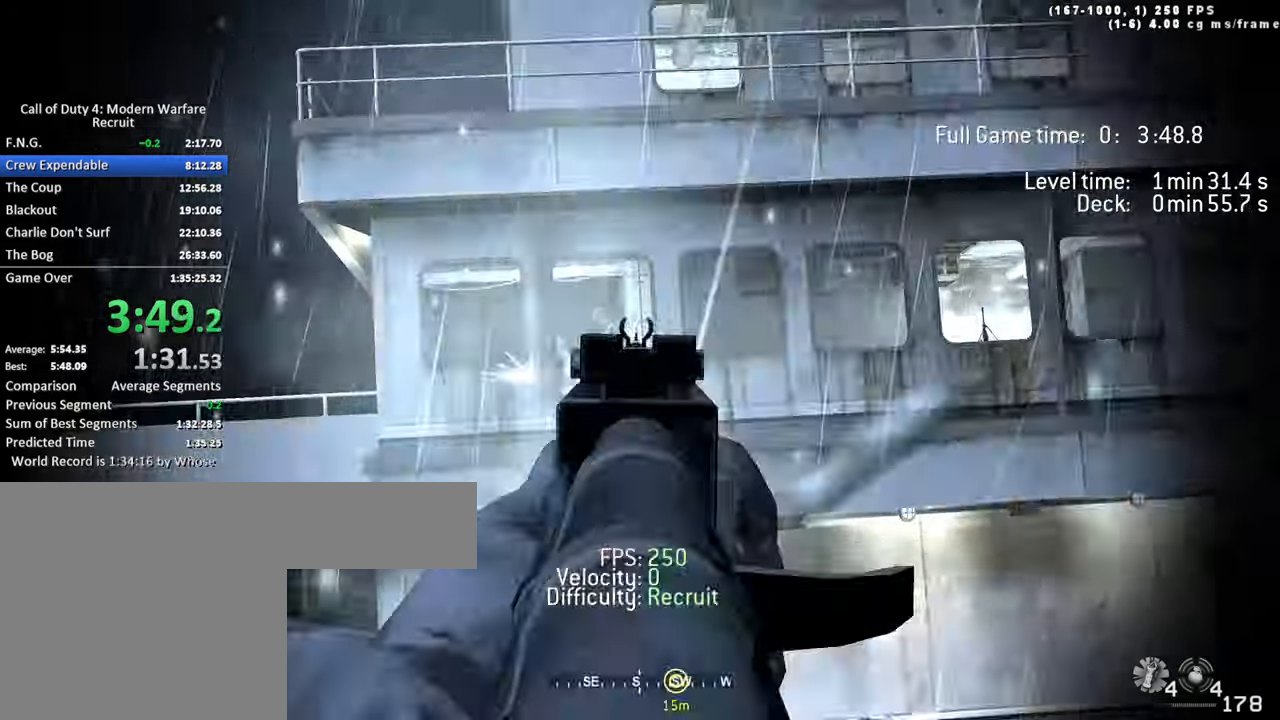
Gameplay with keyboard; each line is a JSON object with the keys held at the frame after it. "events" lists presses ("down") and releases ("up") of "1", "2", "3", "4", "5", "a", "alt", "c", "caps_lock", "ctrl", "d", "e", "f", "g", "q", "r", "s", "shift", "space", "t", "tab", "v", "w", "x" and "z" between this image and that frame as [ms after this image, input, new state], when the widget could be followed in between. No other keys are recorded. Mouse input is not recorded.
{"keys": []}
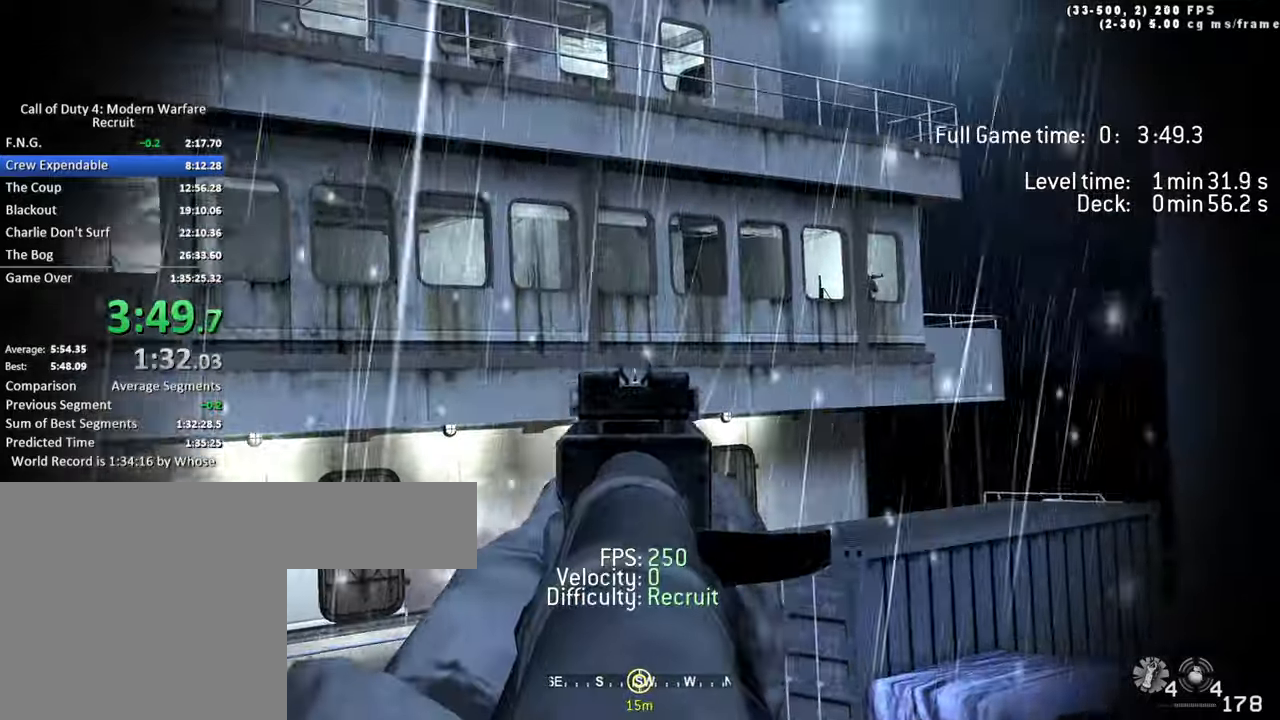
{"keys": []}
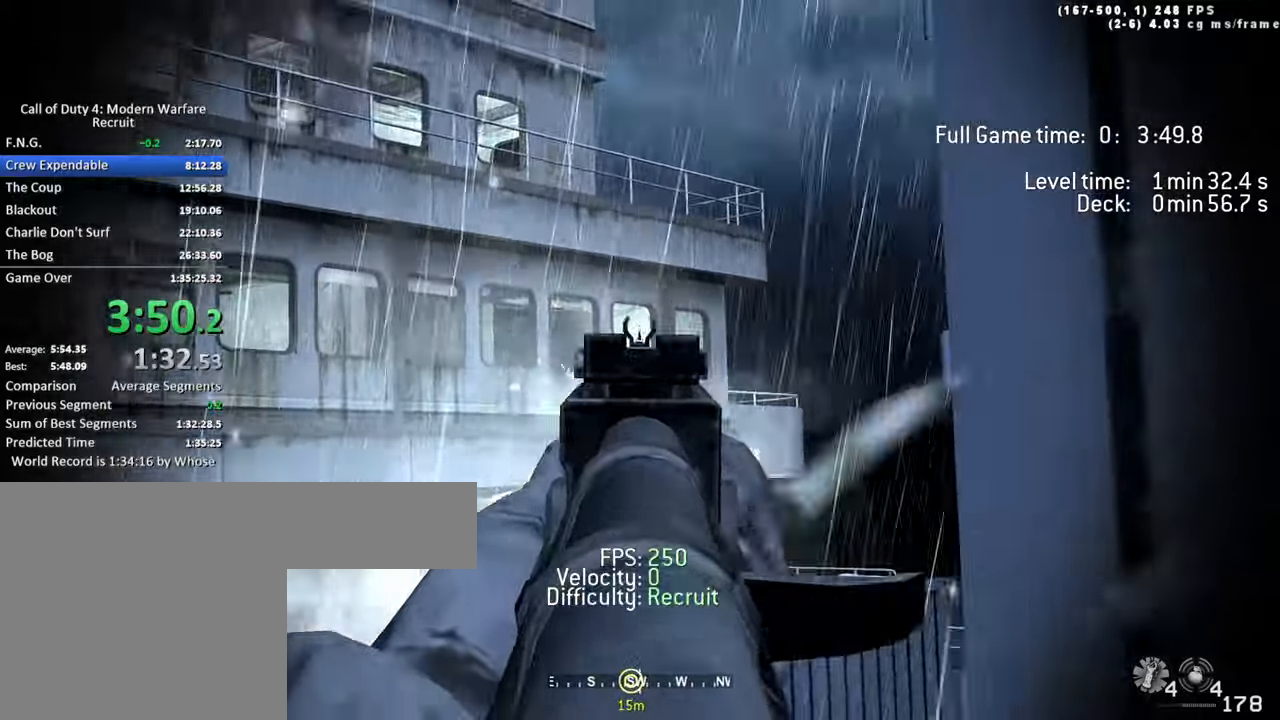
{"keys": [], "events": []}
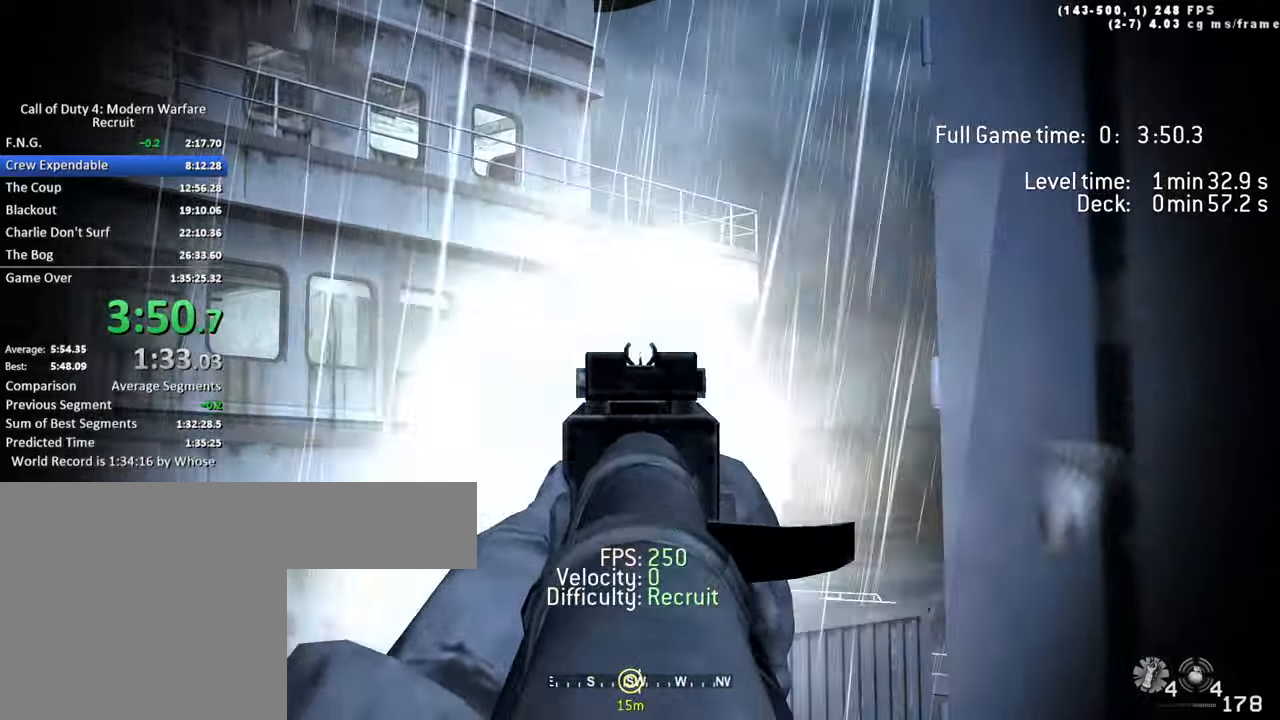
{"keys": [], "events": []}
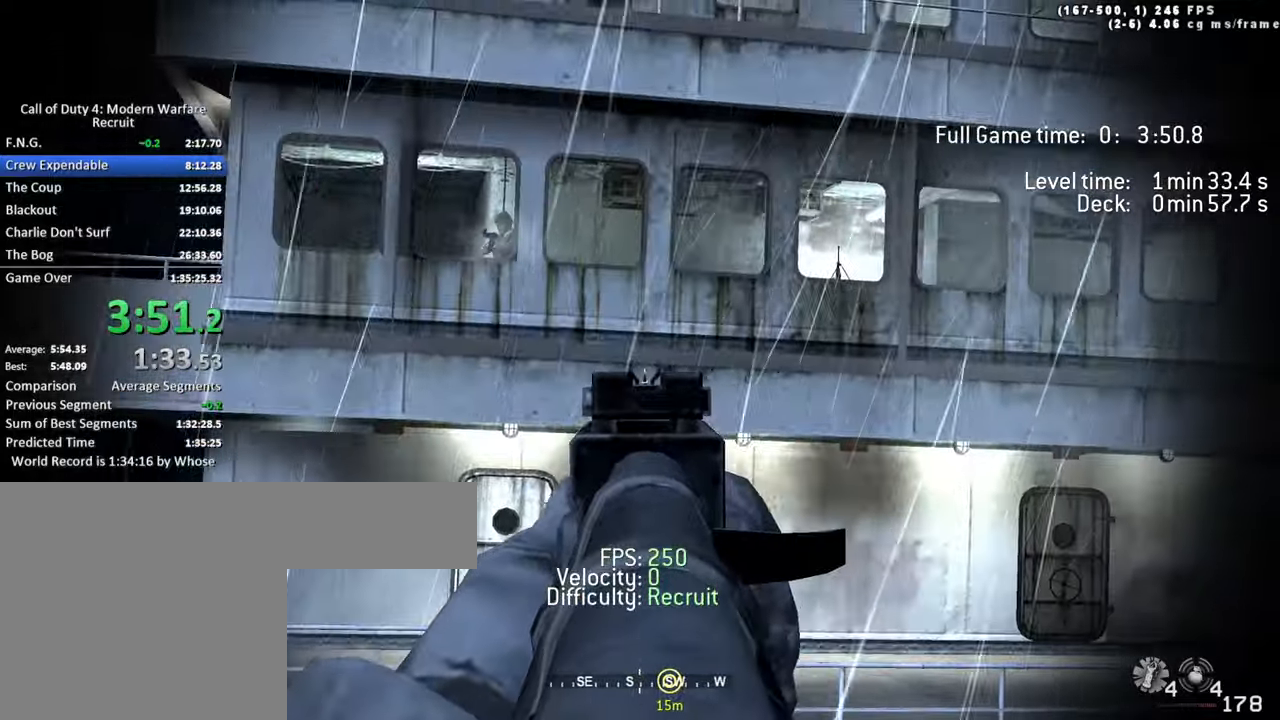
{"keys": [], "events": []}
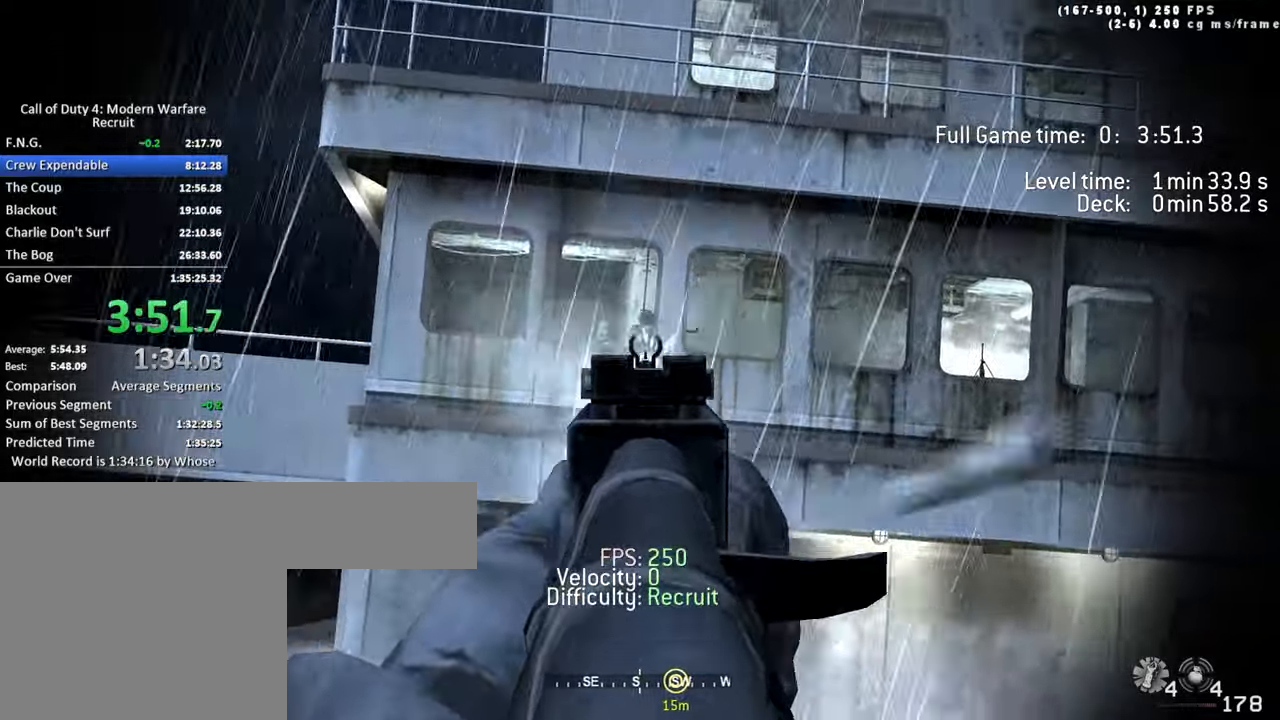
{"keys": ["q"], "events": [[500, "q", "down"]]}
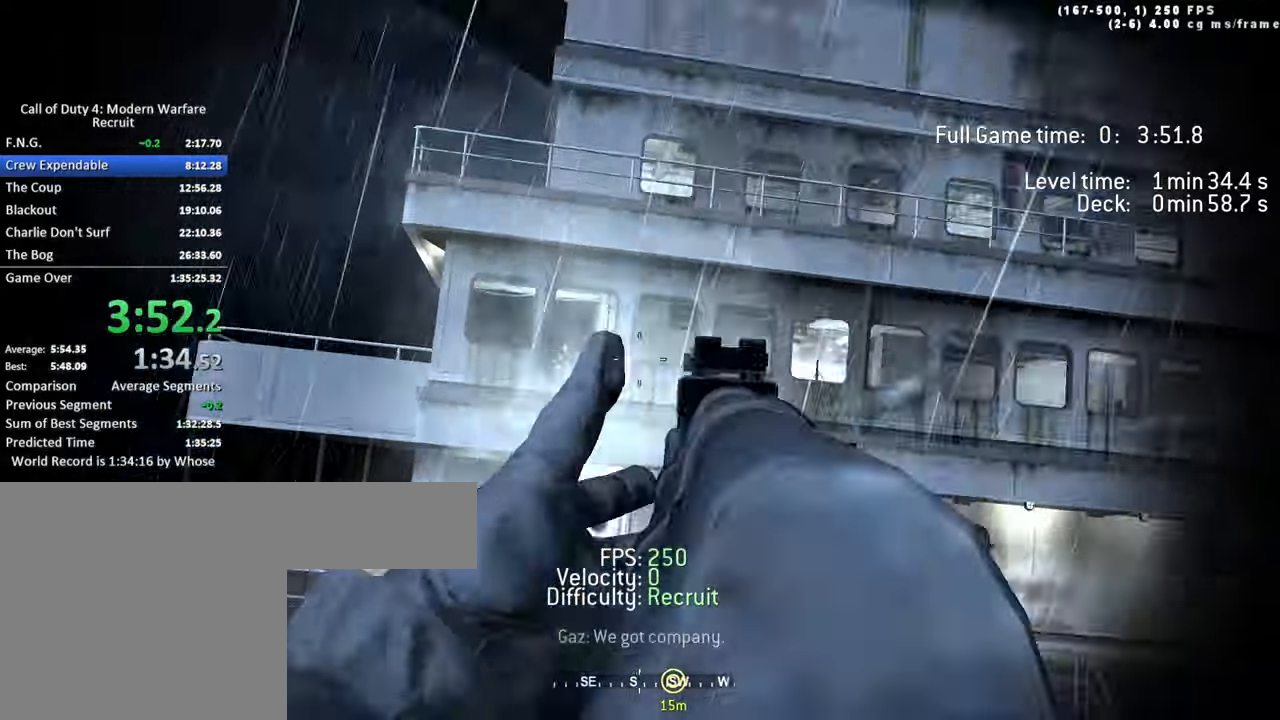
{"keys": [], "events": [[100, "q", "up"], [233, "d", "down"], [466, "d", "up"]]}
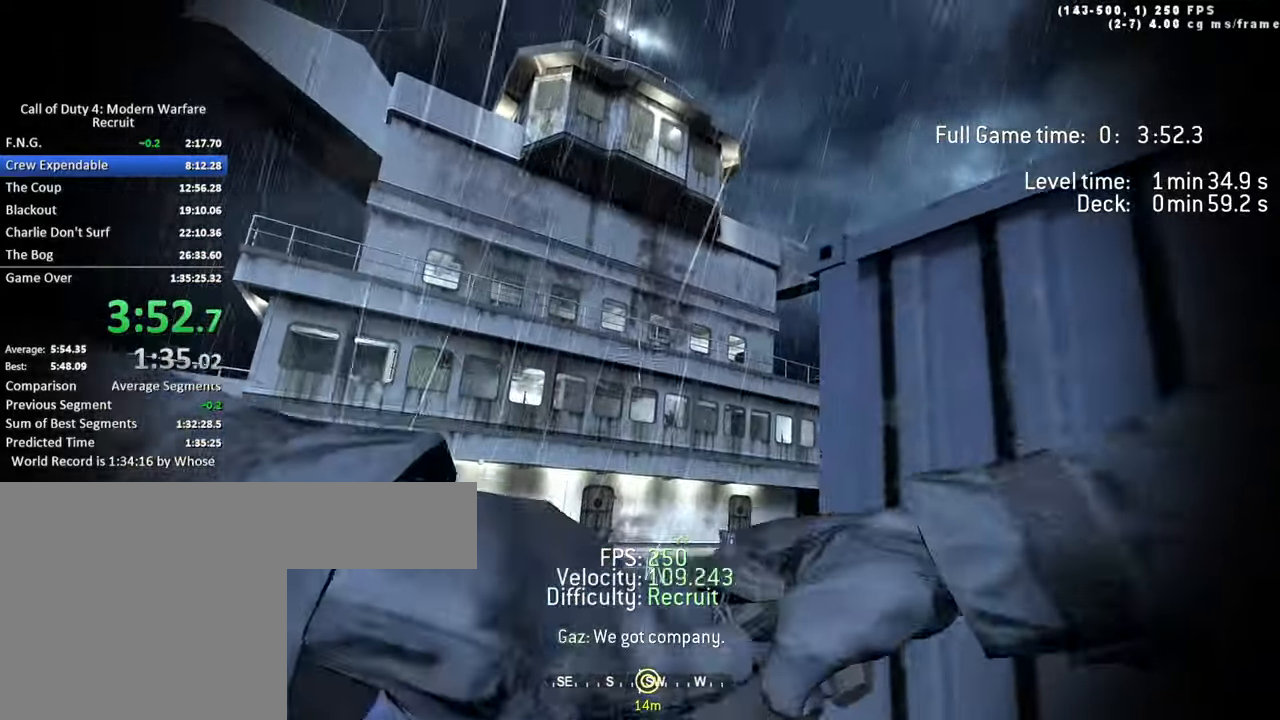
{"keys": [], "events": [[250, "w", "down"], [483, "w", "up"]]}
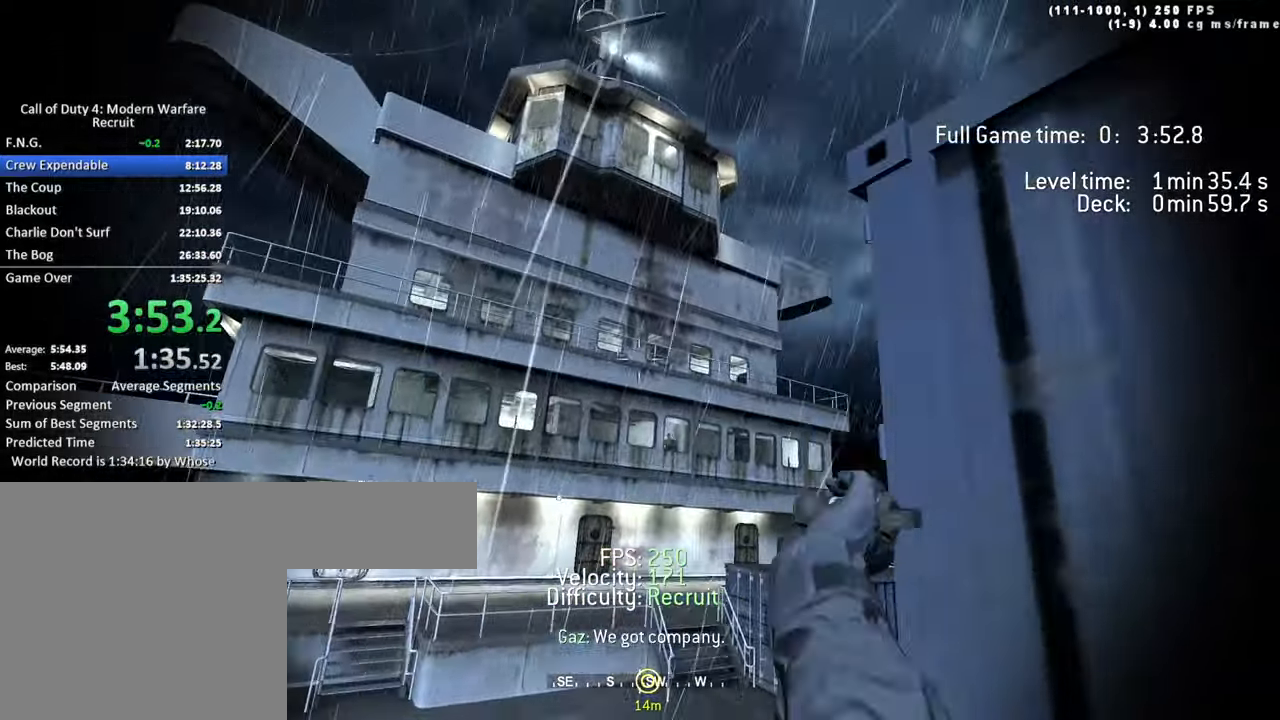
{"keys": ["s"], "events": [[133, "s", "down"]]}
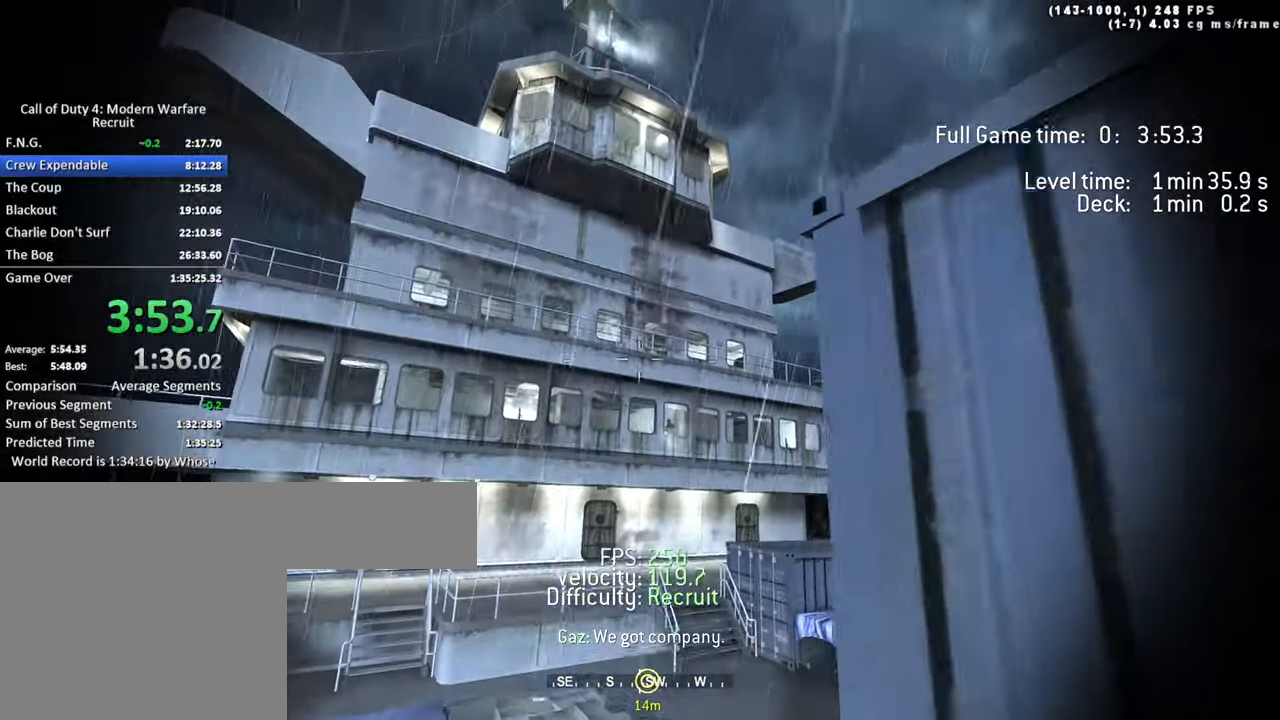
{"keys": [], "events": [[233, "s", "up"]]}
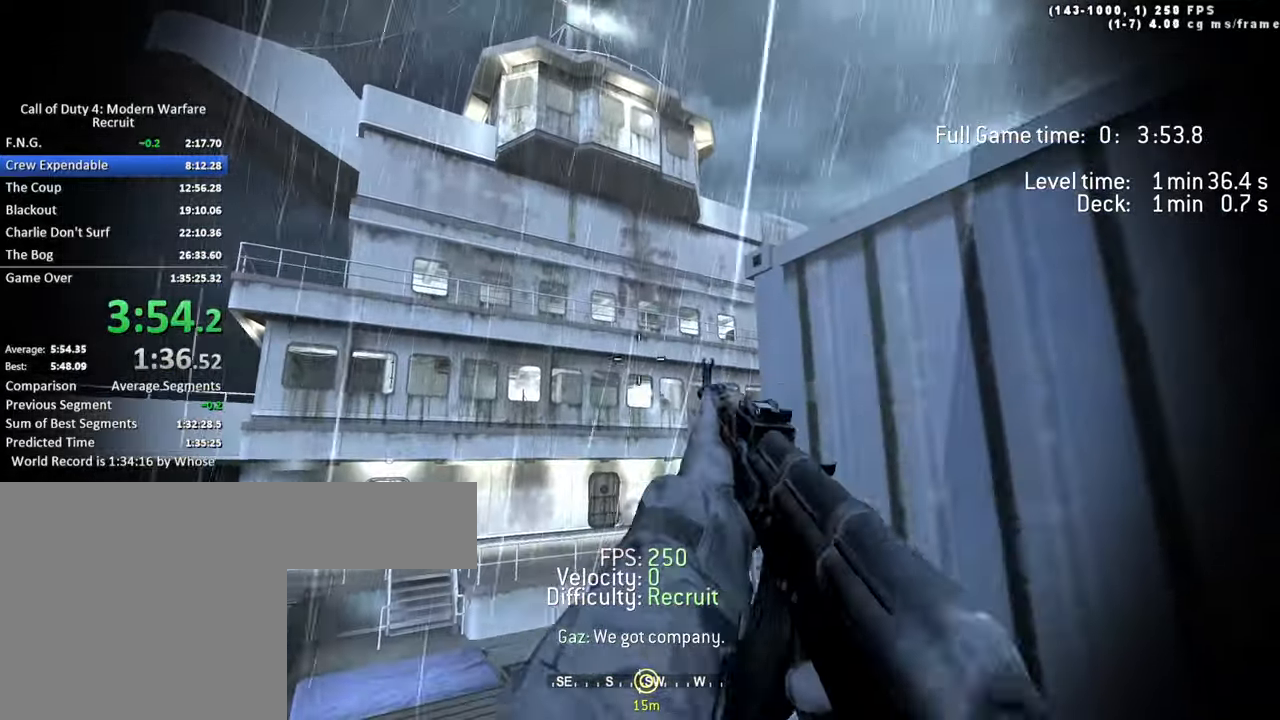
{"keys": ["tab"], "events": [[16, "r", "down"], [116, "r", "up"], [200, "r", "down"], [300, "tab", "down"], [350, "r", "up"]]}
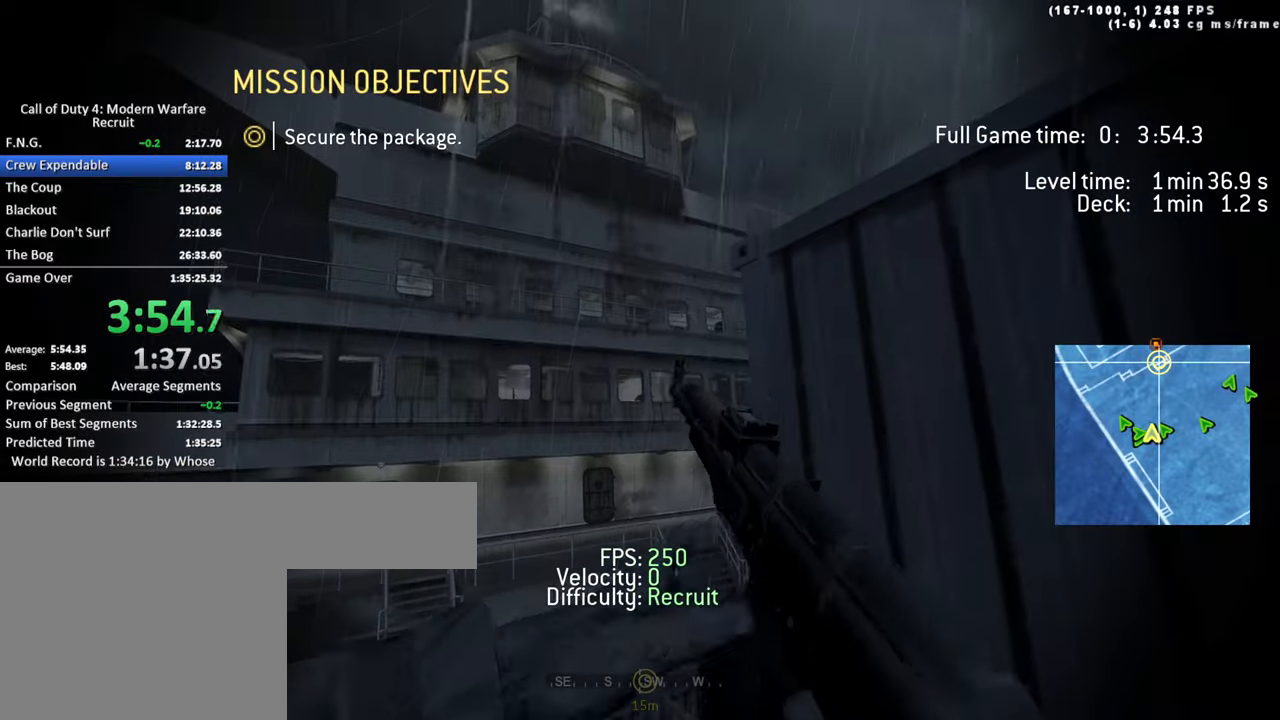
{"keys": [], "events": [[33, "r", "down"], [83, "r", "up"], [400, "tab", "up"]]}
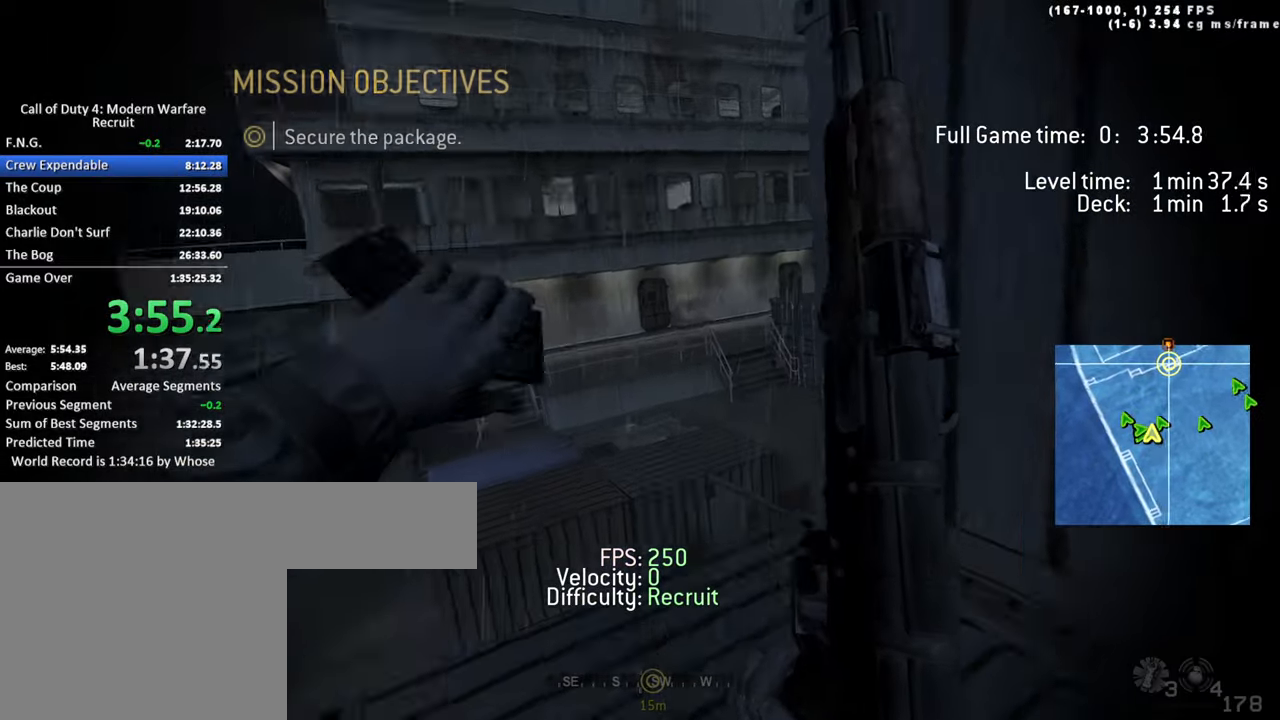
{"keys": ["w"], "events": [[133, "w", "down"], [183, "a", "down"], [467, "a", "up"]]}
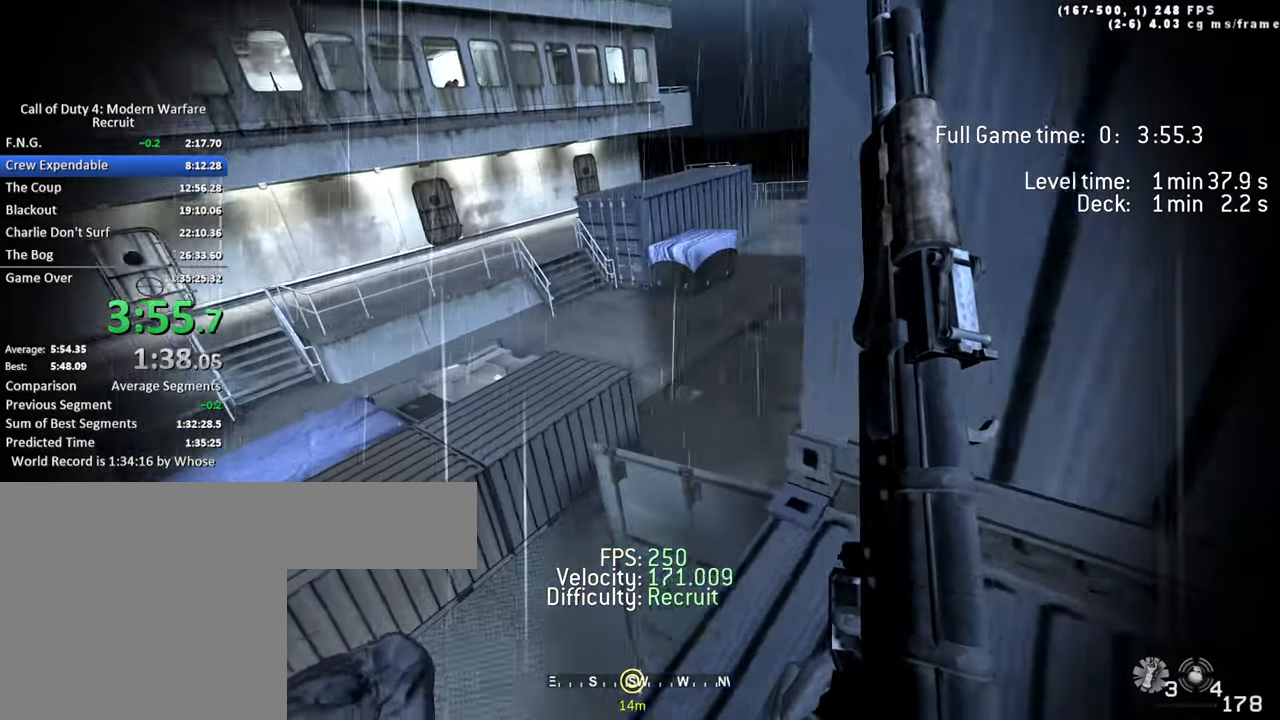
{"keys": [], "events": [[17, "w", "up"], [200, "a", "down"], [267, "a", "up"]]}
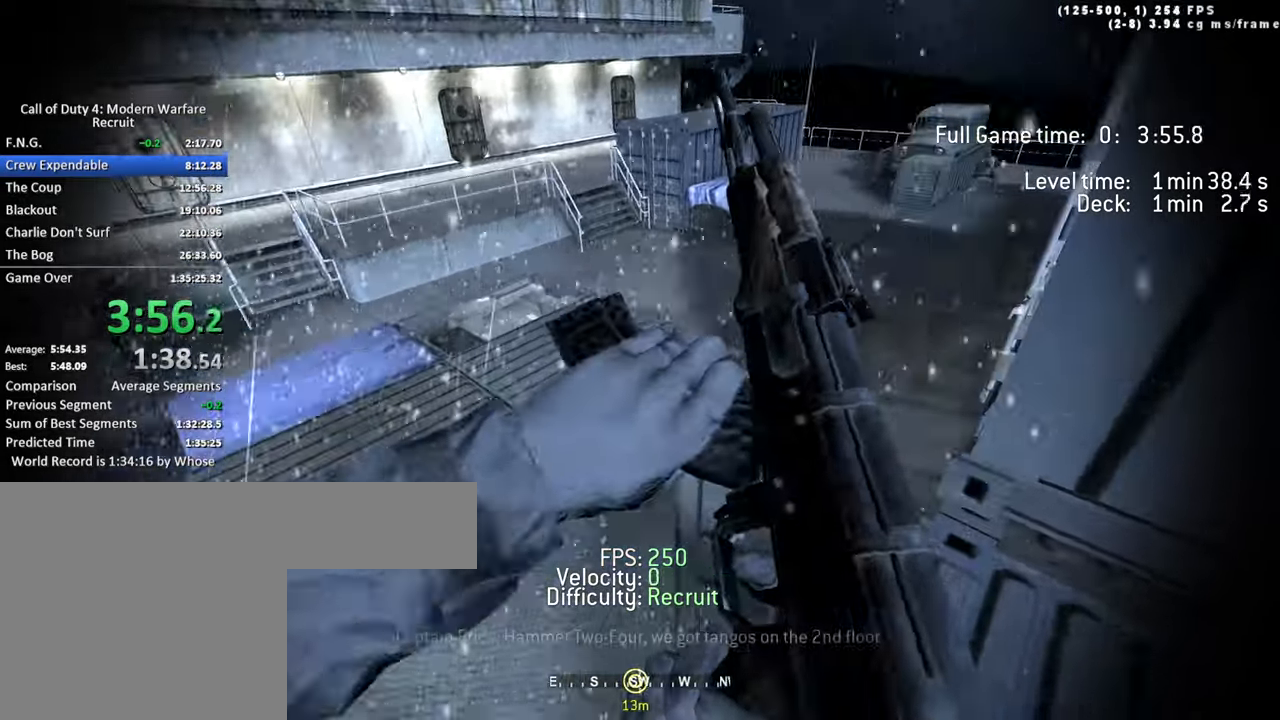
{"keys": [], "events": [[217, "1", "down"], [317, "1", "up"], [367, "1", "down"], [500, "1", "up"]]}
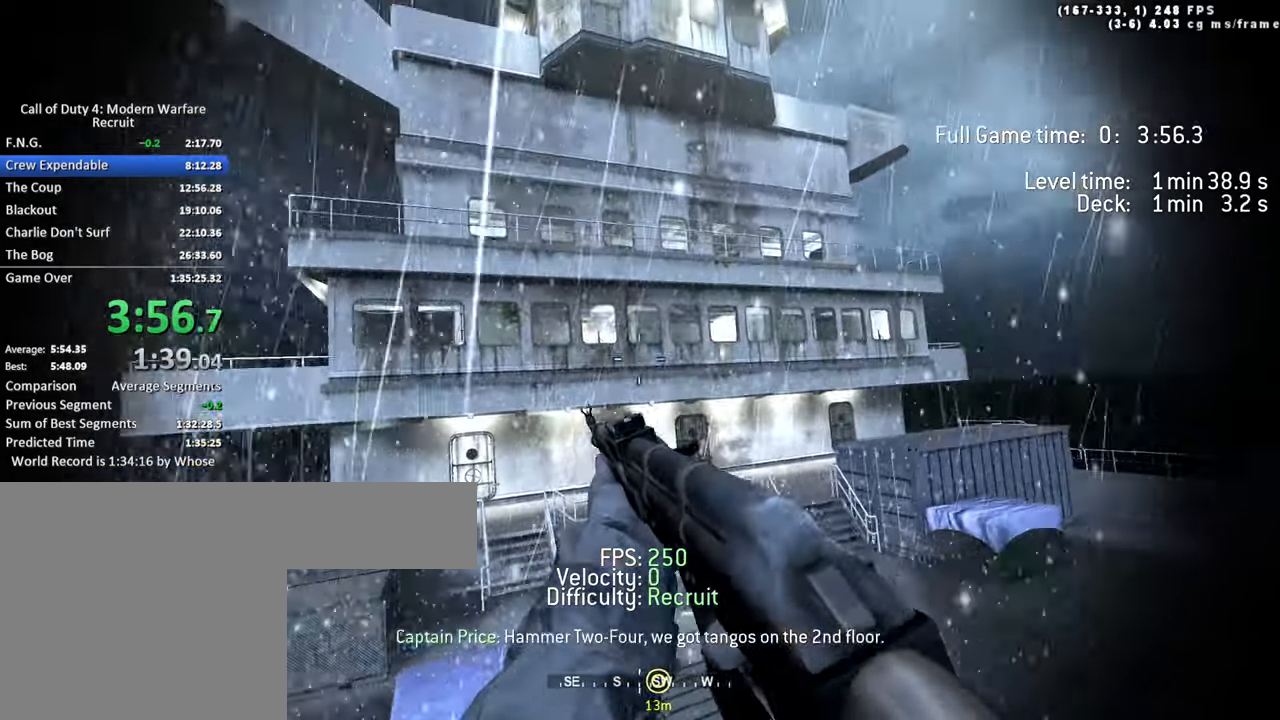
{"keys": [], "events": []}
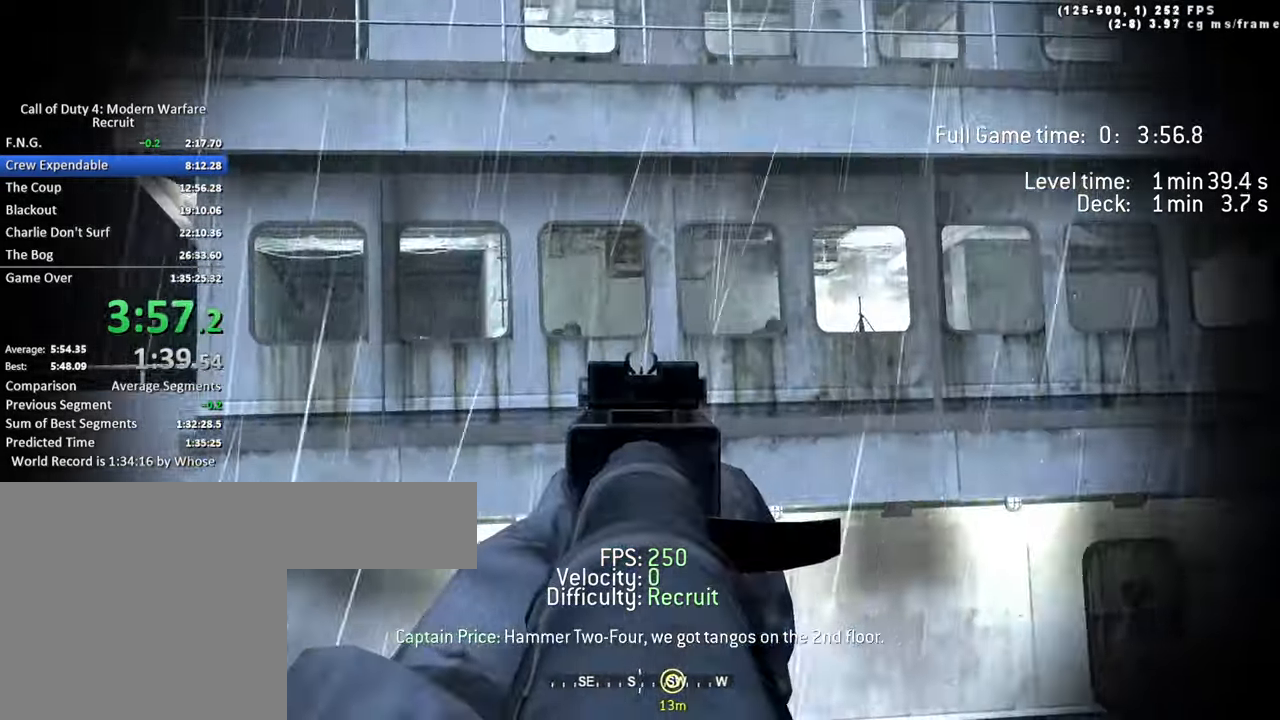
{"keys": [], "events": []}